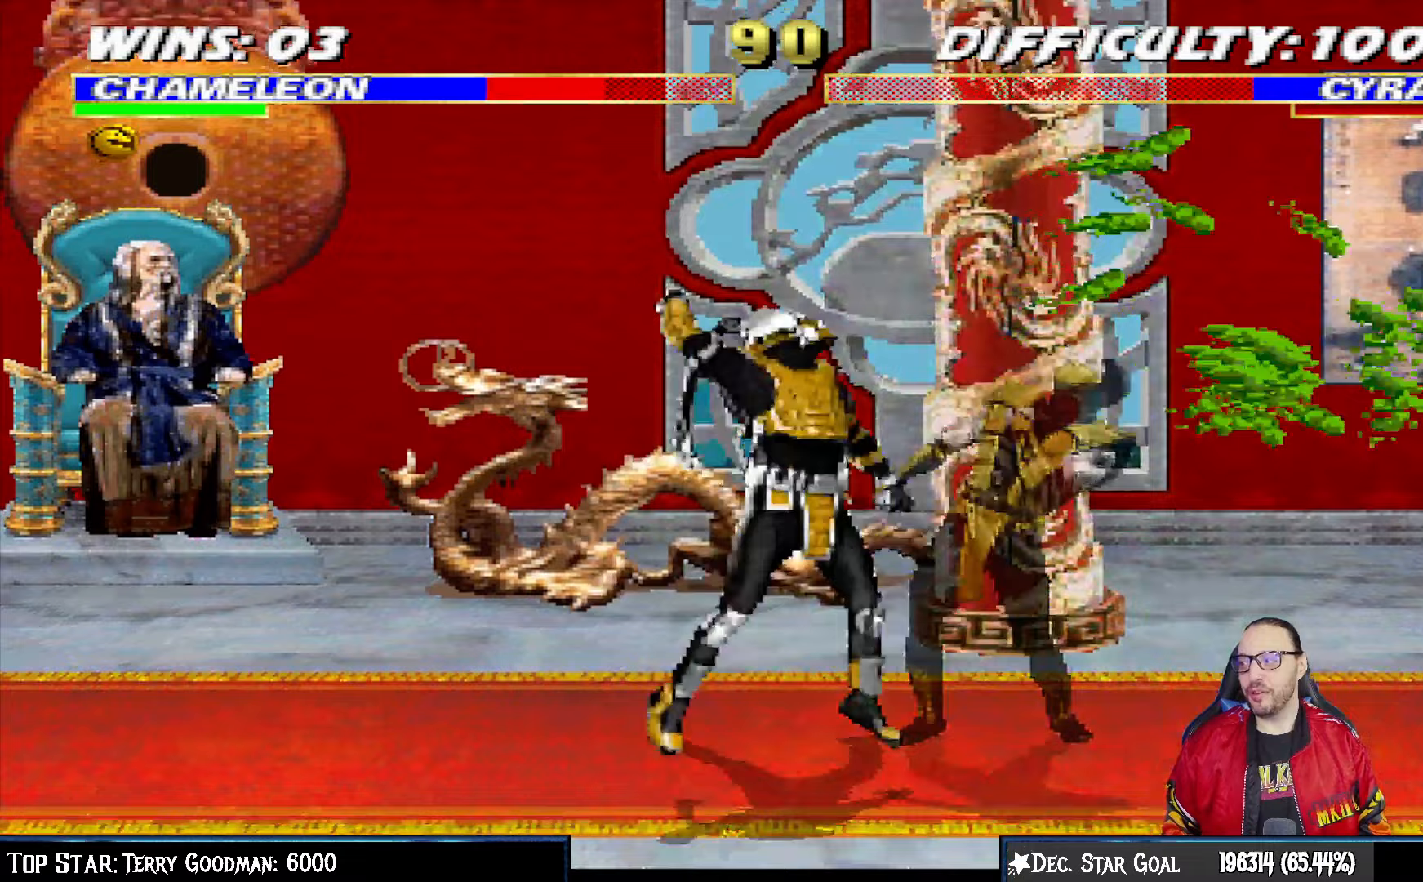
Gameplay with a controller (PlayStation layout); each line is a JSON object with the inputs held at the frame after it. "events" lists button and stick changes between this image and that frame as [ms after this image, input, new state], when the widget could be followed in between.
{"buttons": ["L1", "R1", "DPAD_DOWN", "DPAD_RIGHT"], "left_stick": "center", "right_stick": "center", "events": [[167, "DPAD_DOWN", "down"], [183, "R1", "up"], [200, "L1", "down"], [217, "DPAD_RIGHT", "down"], [417, "R1", "down"]]}
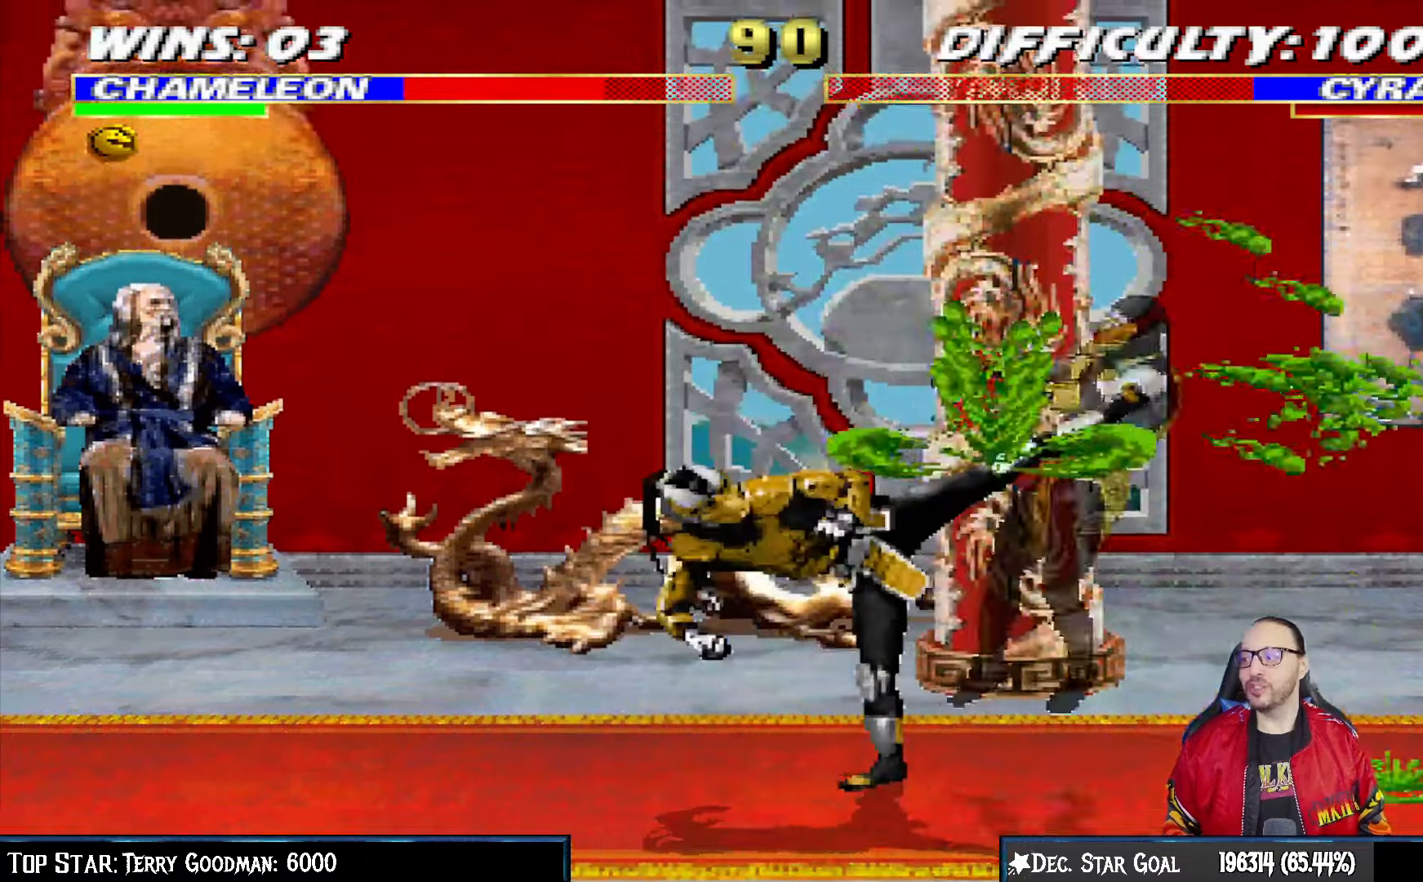
{"buttons": ["L1", "R1", "DPAD_DOWN", "DPAD_RIGHT"], "left_stick": "center", "right_stick": "center", "events": []}
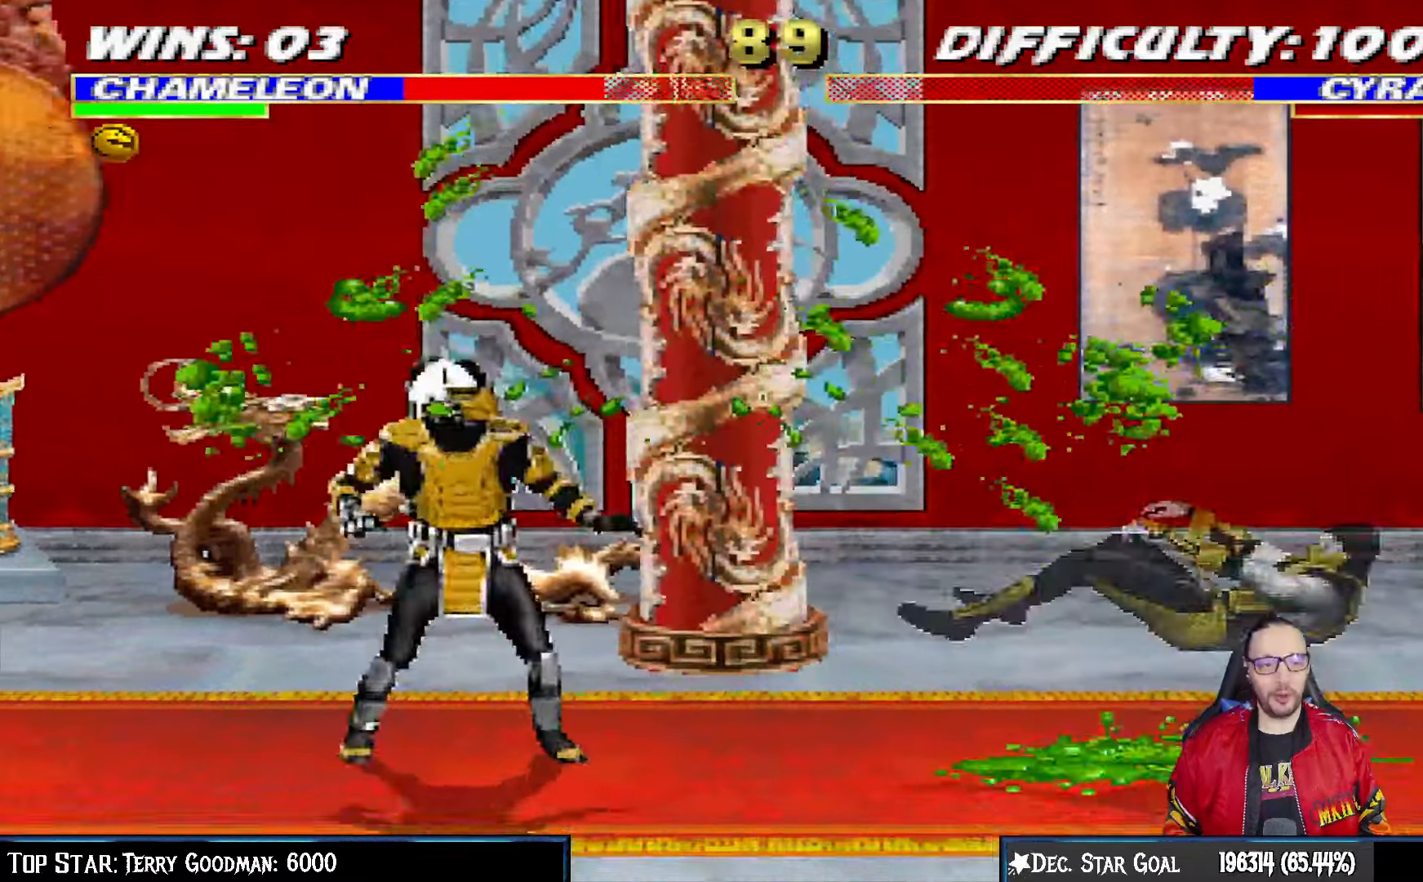
{"buttons": ["L1", "R1", "DPAD_DOWN", "DPAD_RIGHT"], "left_stick": "center", "right_stick": "center", "events": []}
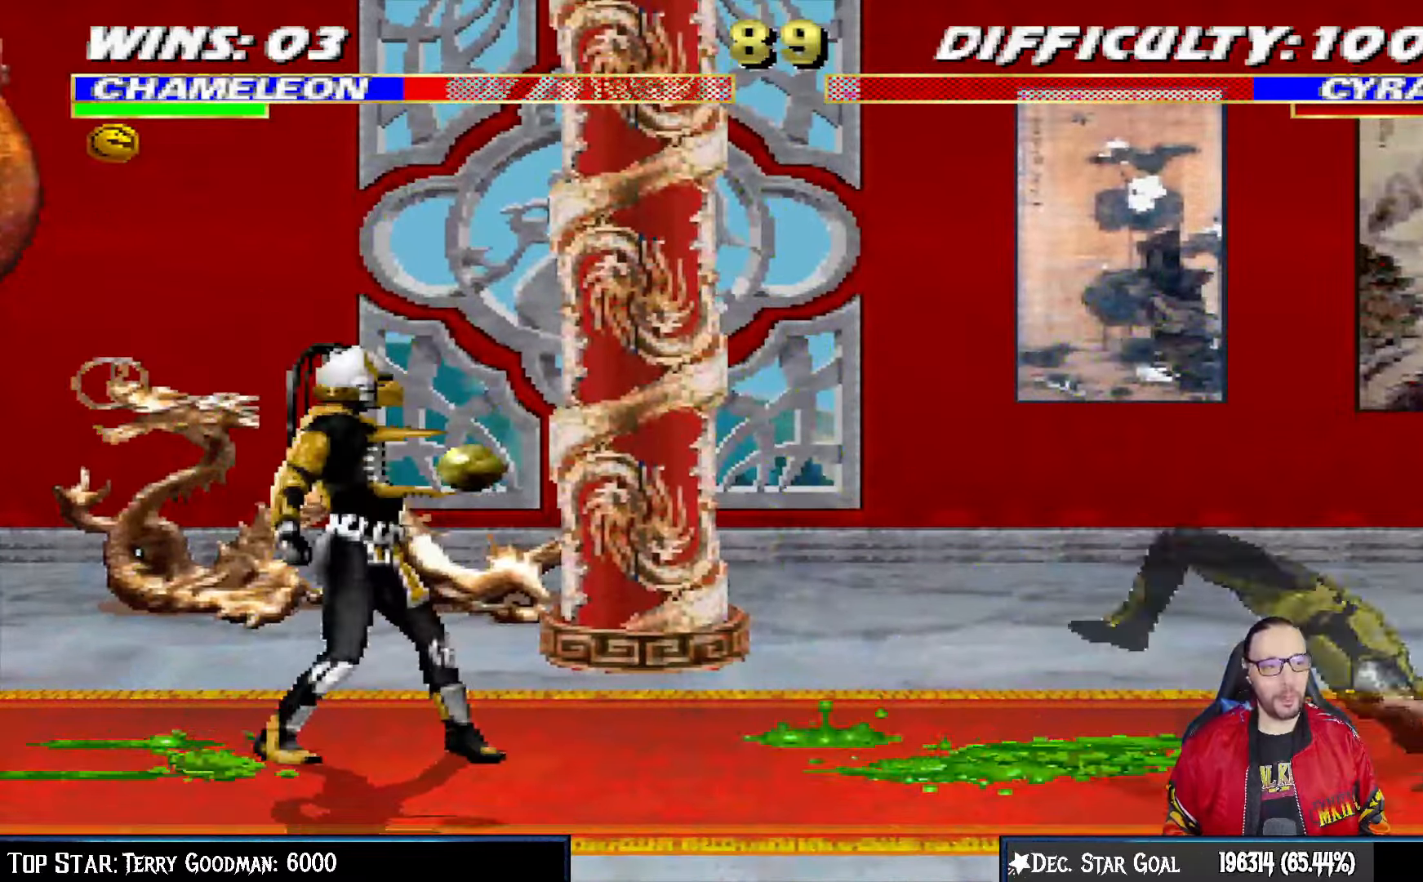
{"buttons": [], "left_stick": "center", "right_stick": "center", "events": [[300, "DPAD_DOWN", "up"], [300, "DPAD_RIGHT", "up"], [317, "L1", "up"], [333, "R1", "up"]]}
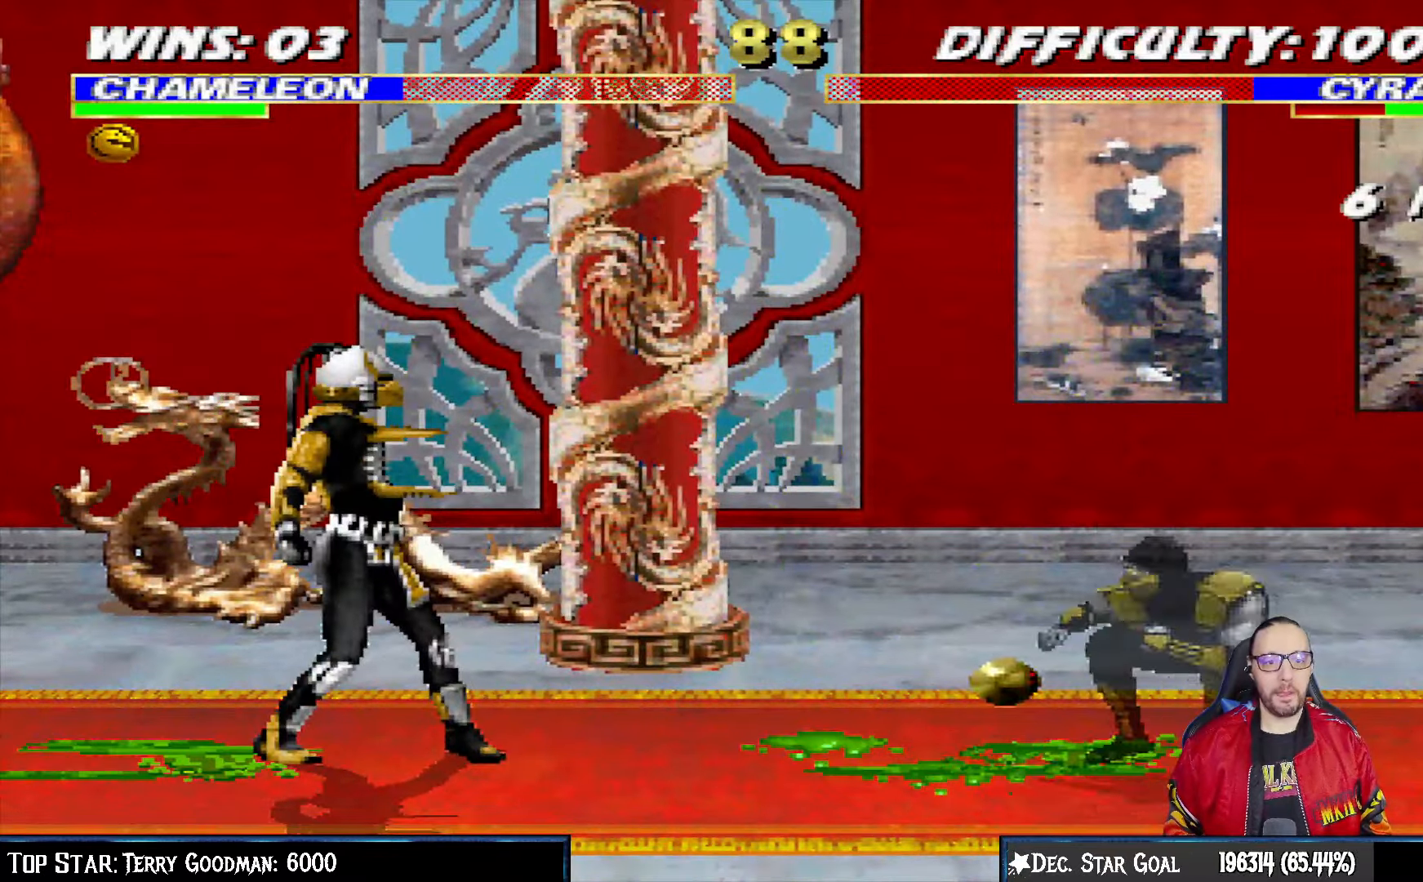
{"buttons": ["L1", "DPAD_UP"], "left_stick": "center", "right_stick": "center", "events": [[17, "L1", "down"], [33, "DPAD_LEFT", "down"], [217, "DPAD_UP", "down"], [500, "DPAD_LEFT", "up"]]}
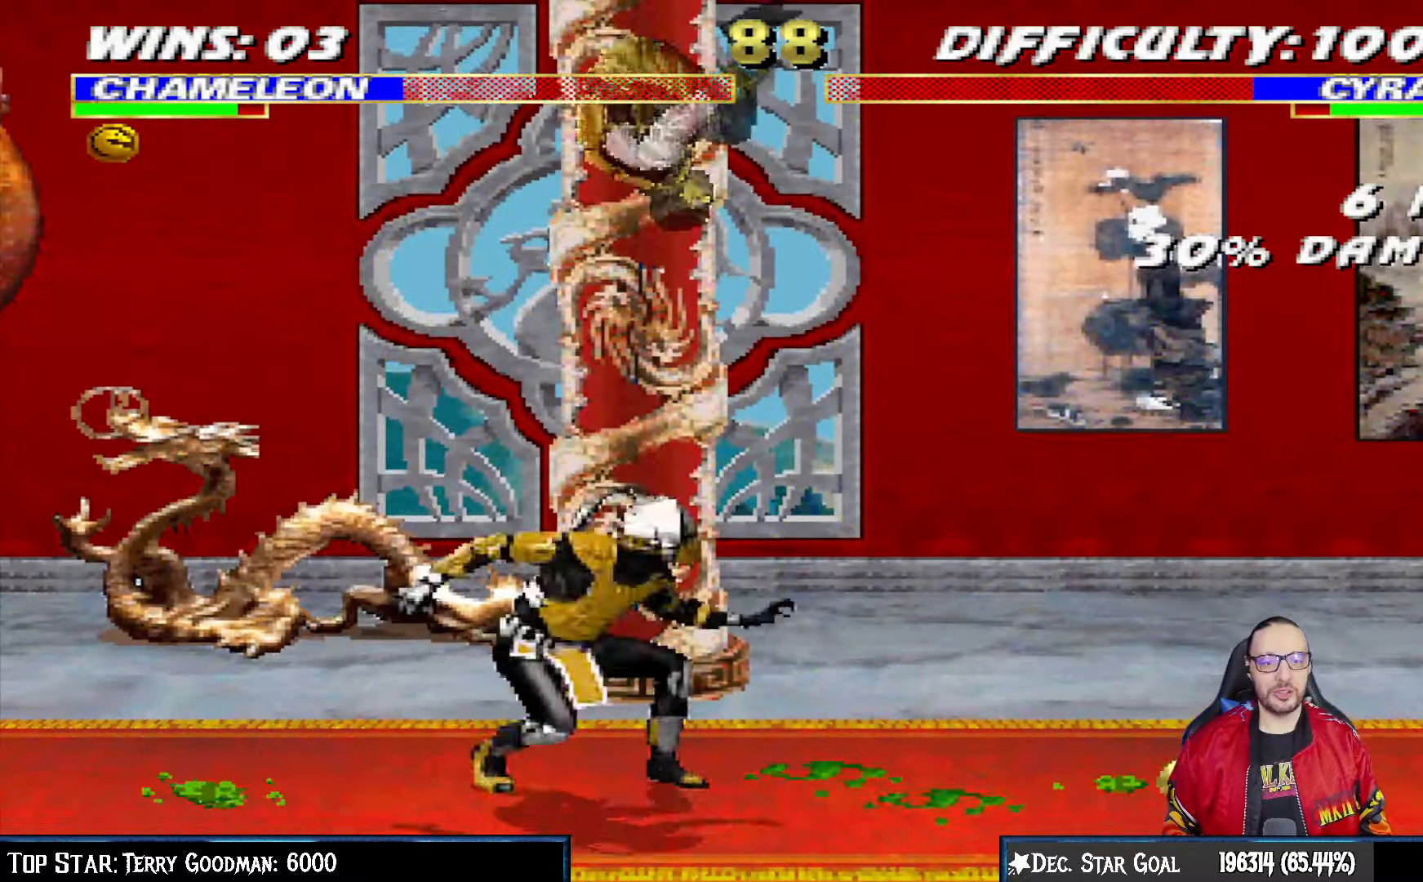
{"buttons": ["L1"], "left_stick": "center", "right_stick": "center", "events": [[83, "DPAD_UP", "up"], [150, "DPAD_RIGHT", "down"], [167, "SQUARE", "down"], [300, "SQUARE", "up"], [383, "SQUARE", "down"], [467, "SQUARE", "up"], [483, "DPAD_RIGHT", "up"]]}
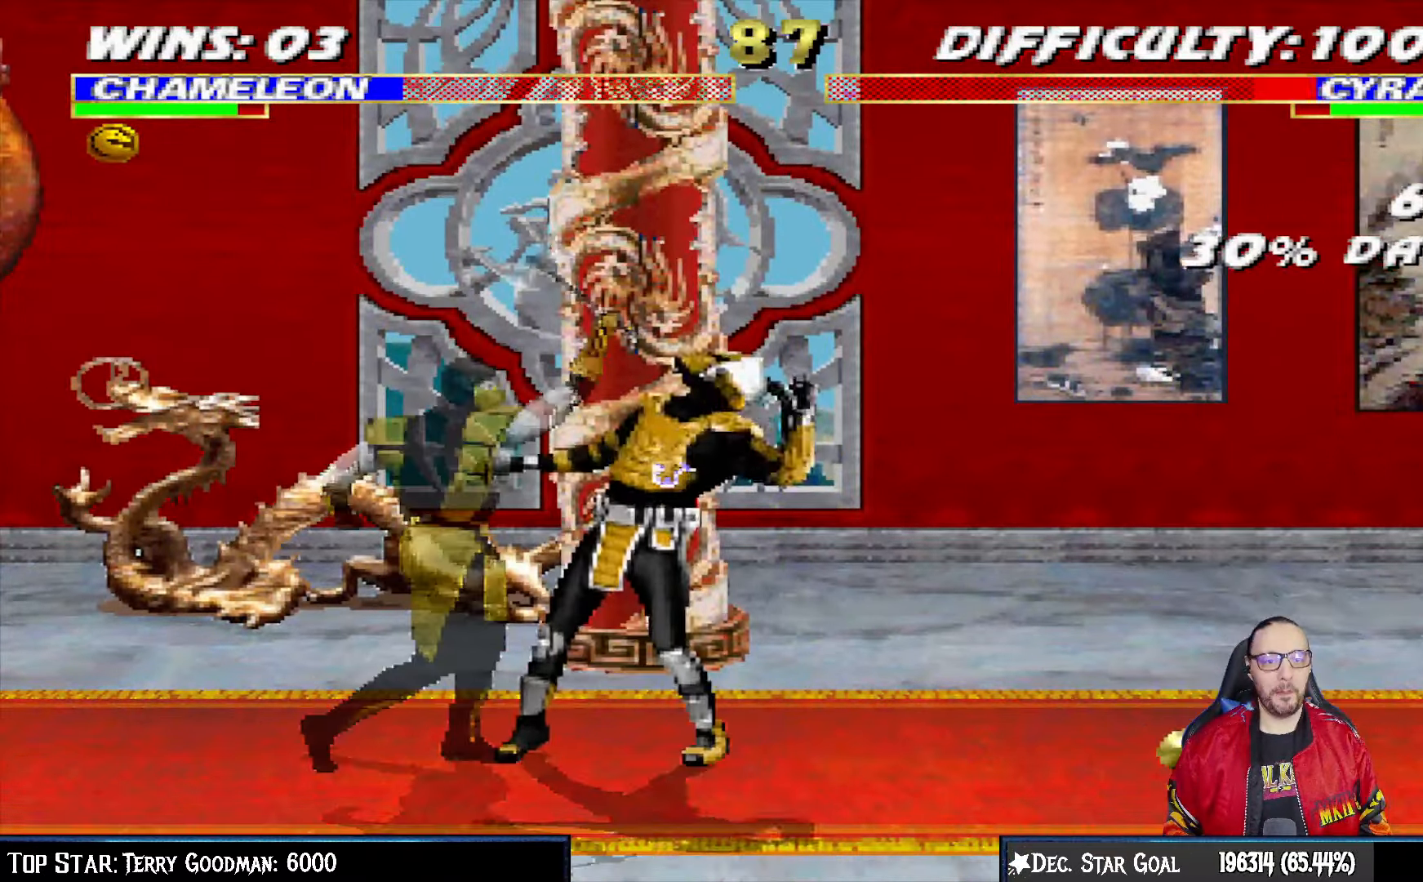
{"buttons": ["TRIANGLE", "L1", "DPAD_LEFT"], "left_stick": "center", "right_stick": "center", "events": [[33, "SQUARE", "down"], [100, "DPAD_LEFT", "down"], [167, "TRIANGLE", "down"], [183, "SQUARE", "up"], [267, "TRIANGLE", "up"], [350, "TRIANGLE", "down"], [450, "TRIANGLE", "up"], [500, "TRIANGLE", "down"]]}
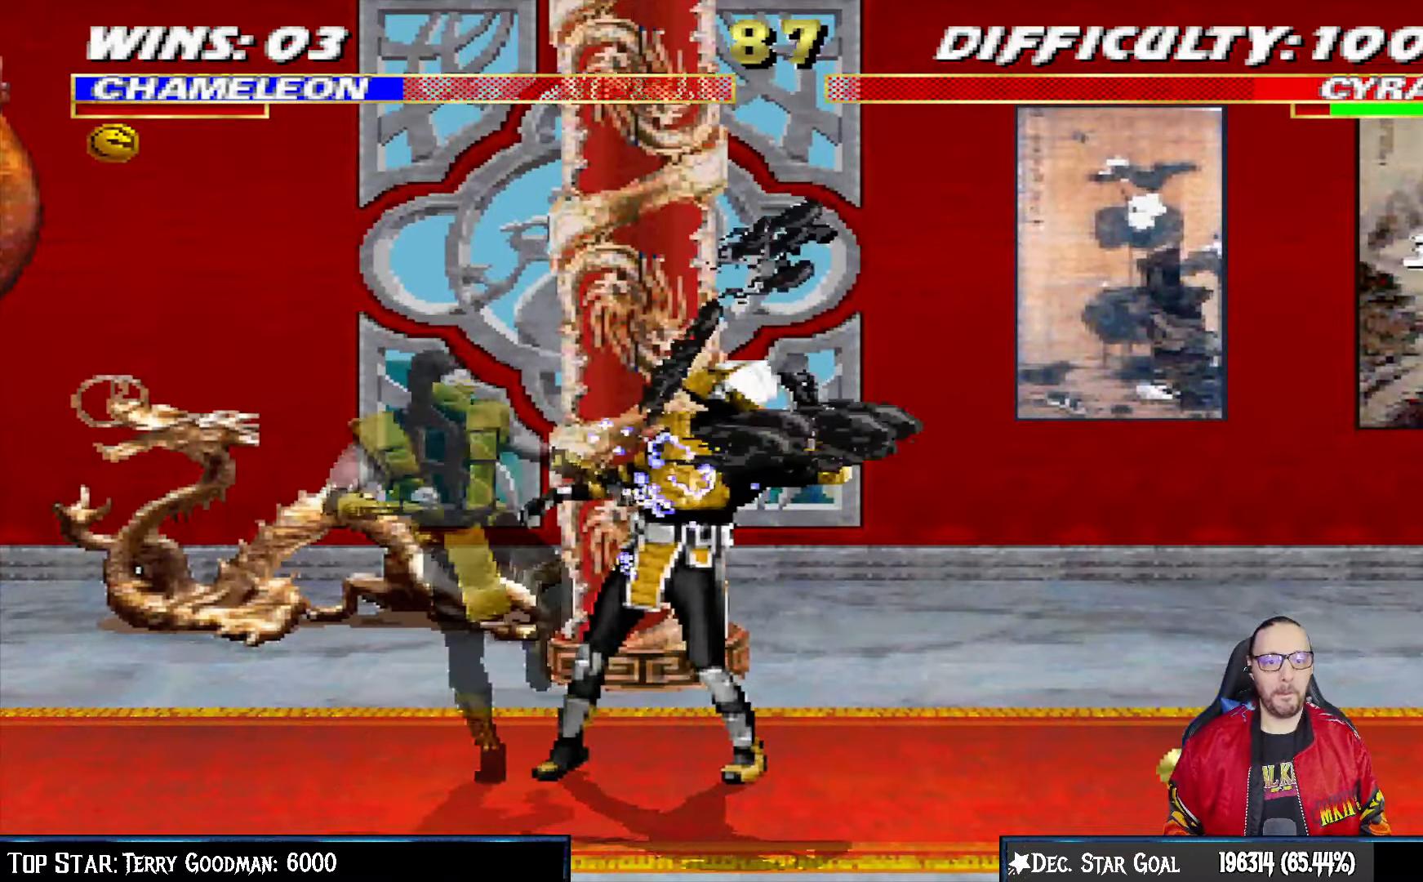
{"buttons": [], "left_stick": "center", "right_stick": "center", "events": [[100, "TRIANGLE", "up"], [167, "TRIANGLE", "down"], [250, "DPAD_UP", "down"], [267, "TRIANGLE", "up"], [333, "DPAD_UP", "up"], [333, "TRIANGLE", "down"], [383, "DPAD_LEFT", "up"], [417, "L1", "up"], [483, "TRIANGLE", "up"]]}
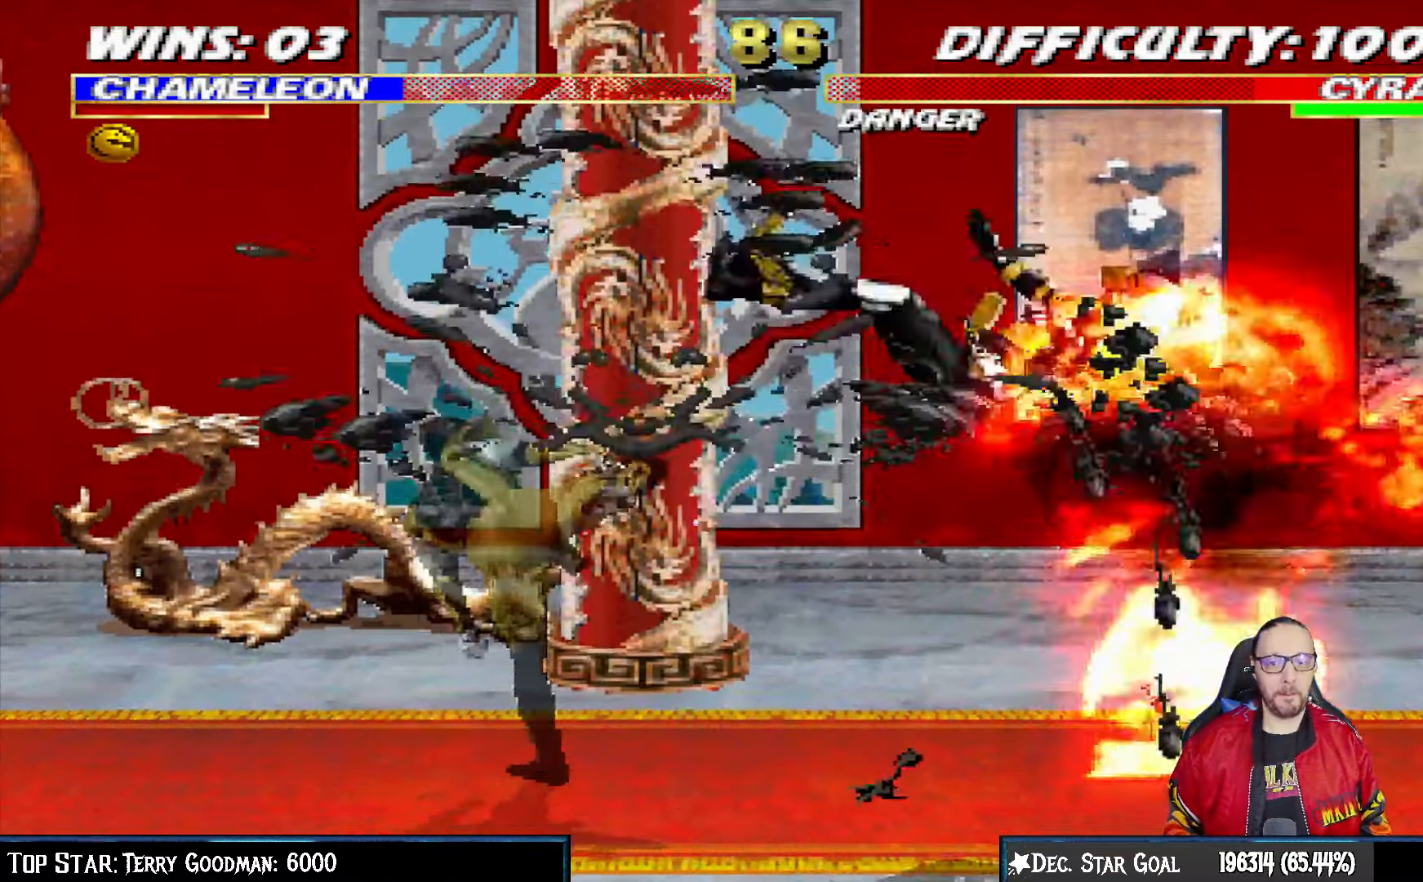
{"buttons": ["CIRCLE", "L1", "DPAD_LEFT"], "left_stick": "center", "right_stick": "center", "events": [[133, "DPAD_LEFT", "down"], [133, "L1", "down"], [267, "CIRCLE", "down"], [350, "CIRCLE", "up"], [383, "CIRCLE", "down"]]}
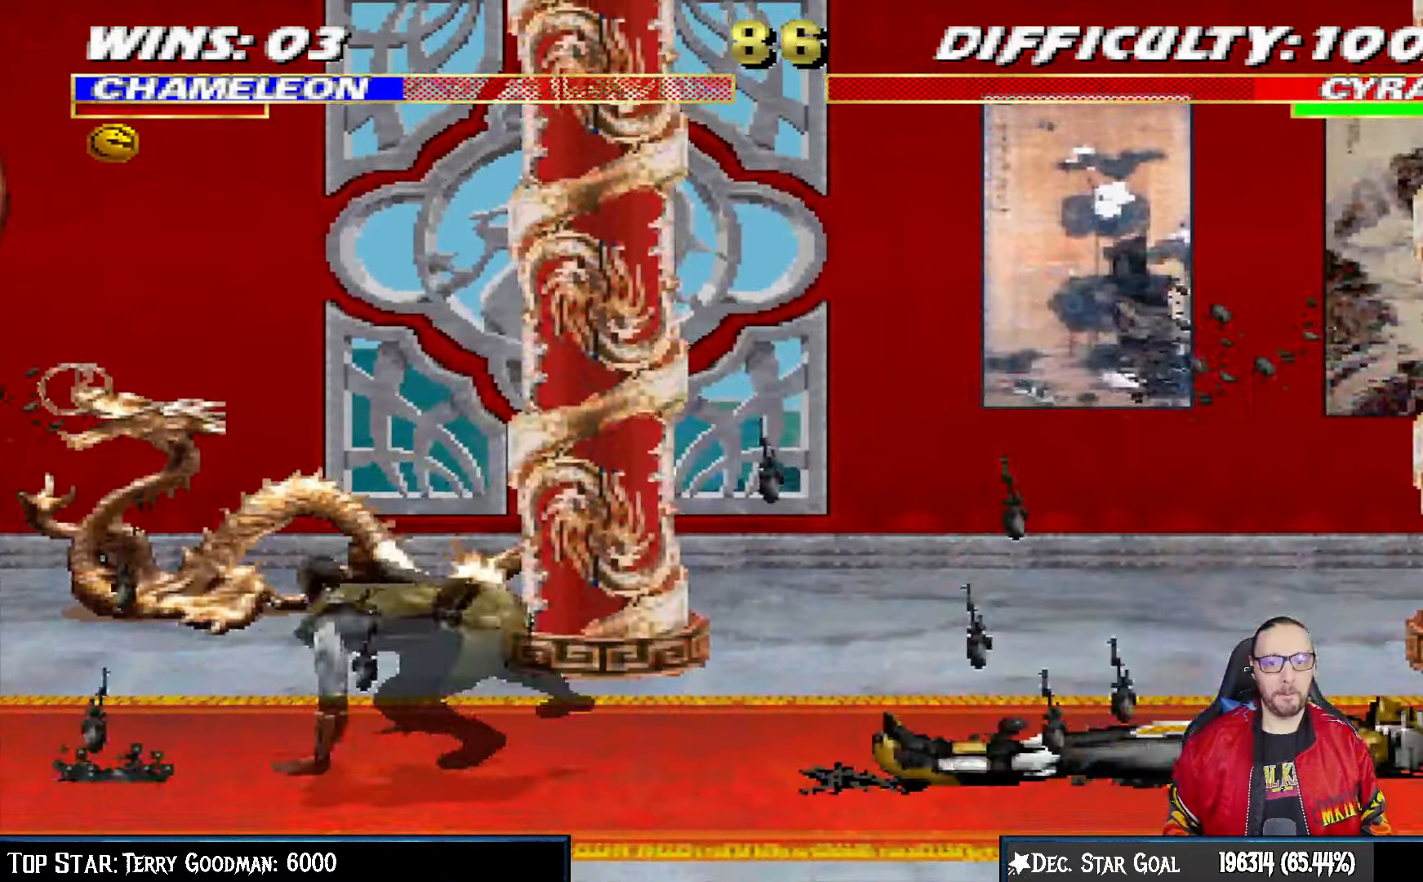
{"buttons": ["L1", "DPAD_UP", "DPAD_RIGHT"], "left_stick": "center", "right_stick": "center", "events": [[17, "DPAD_LEFT", "up"], [17, "L1", "up"], [83, "CIRCLE", "up"], [217, "DPAD_LEFT", "down"], [367, "DPAD_LEFT", "up"], [450, "DPAD_RIGHT", "down"], [450, "L1", "down"], [467, "DPAD_UP", "down"]]}
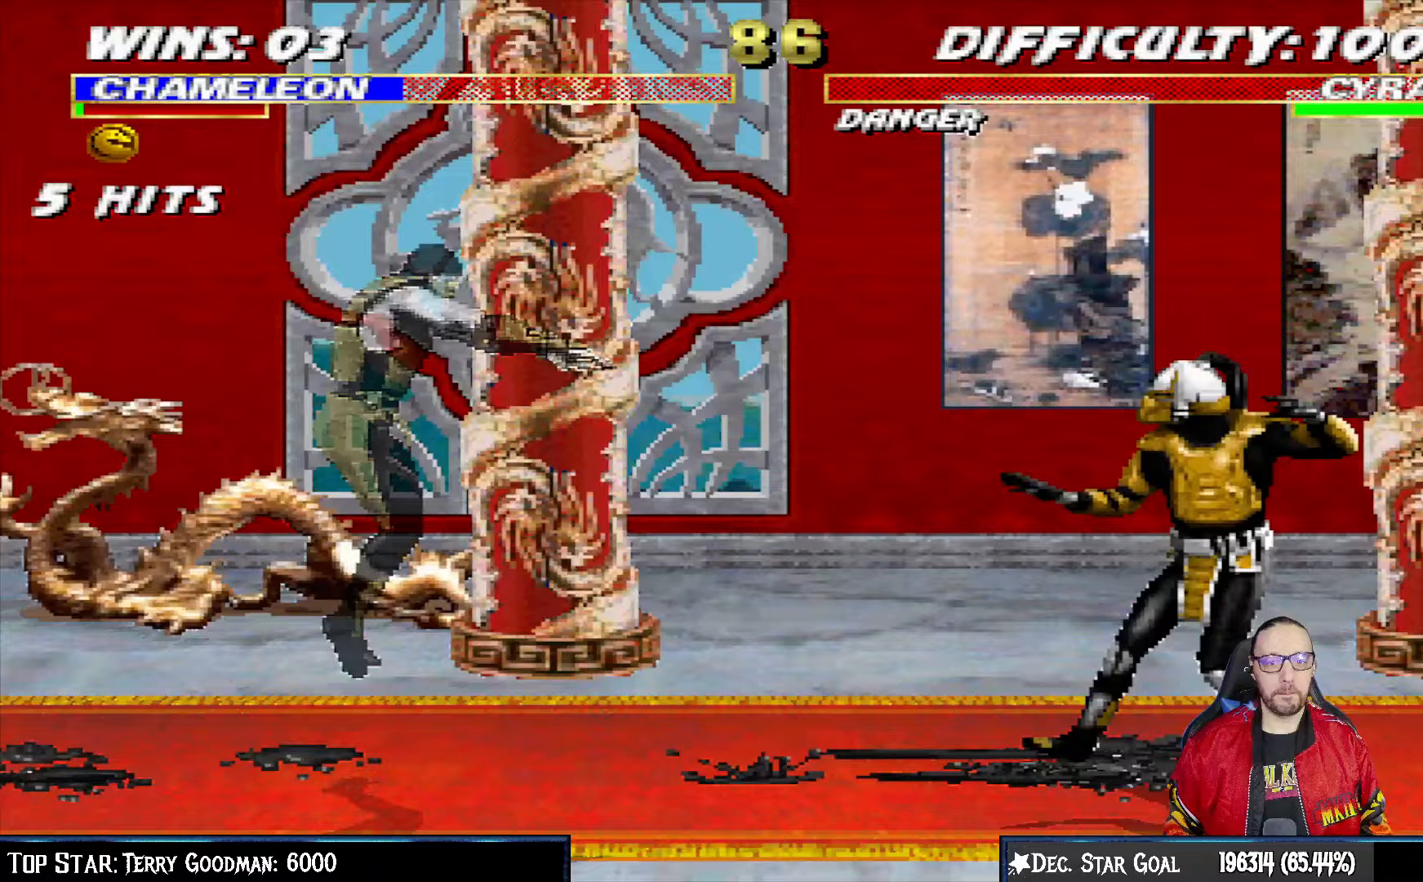
{"buttons": ["DPAD_LEFT"], "left_stick": "center", "right_stick": "center", "events": [[317, "DPAD_RIGHT", "up"], [317, "DPAD_UP", "up"], [350, "L1", "up"], [417, "DPAD_DOWN", "down"], [417, "TRIANGLE", "down"], [450, "DPAD_LEFT", "down"], [483, "DPAD_DOWN", "up"], [500, "TRIANGLE", "up"]]}
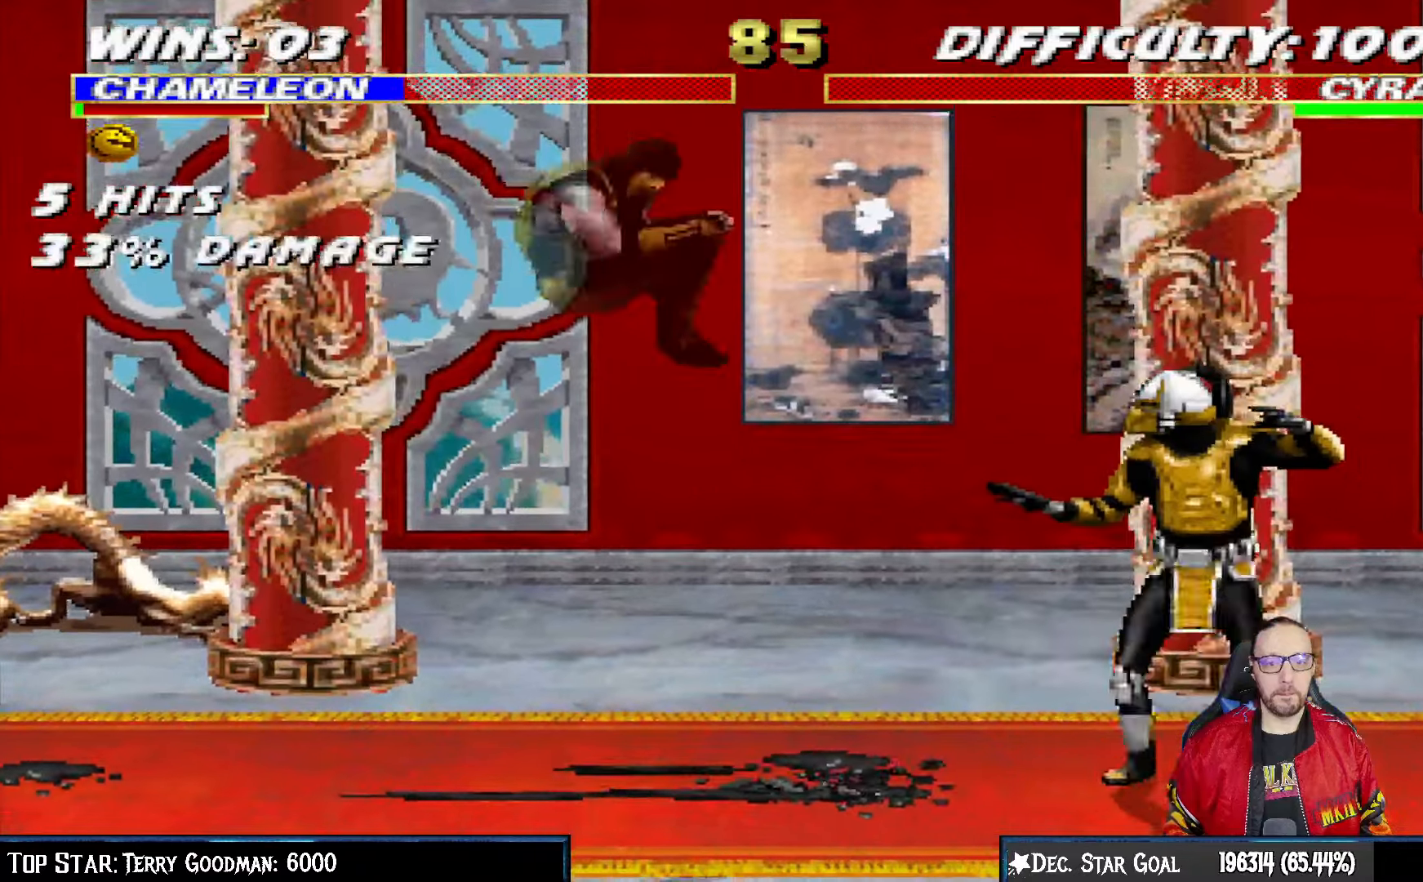
{"buttons": [], "left_stick": "center", "right_stick": "center", "events": [[33, "DPAD_LEFT", "up"], [83, "SQUARE", "down"], [150, "SQUARE", "up"], [217, "DPAD_RIGHT", "down"], [233, "SQUARE", "down"], [333, "DPAD_RIGHT", "up"], [350, "SQUARE", "up"], [383, "DPAD_RIGHT", "down"], [500, "DPAD_RIGHT", "up"]]}
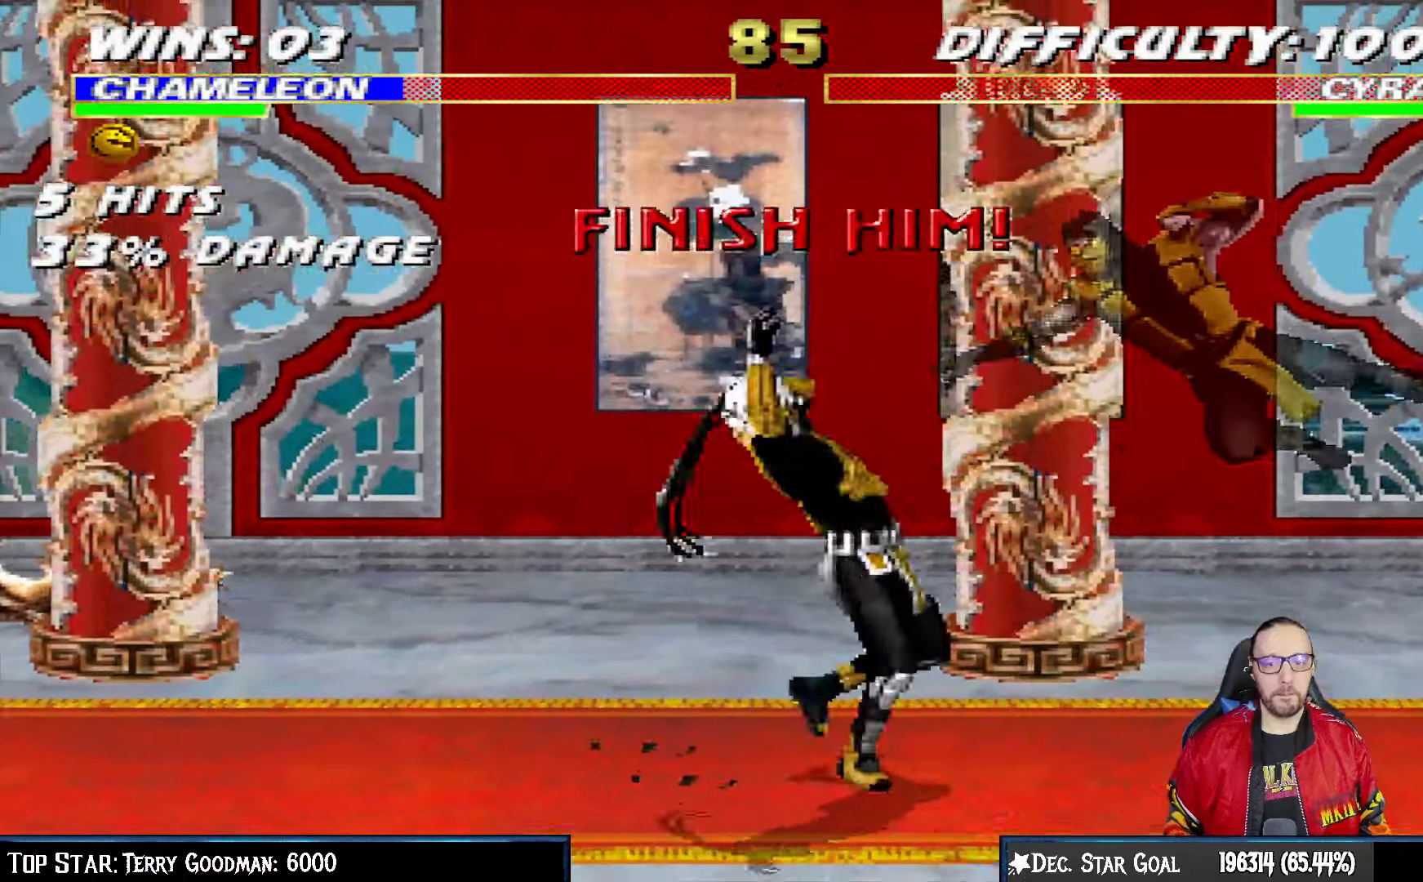
{"buttons": [], "left_stick": "center", "right_stick": "center", "events": [[50, "DPAD_RIGHT", "down"], [100, "CROSS", "down"], [250, "DPAD_RIGHT", "up"], [433, "CROSS", "up"]]}
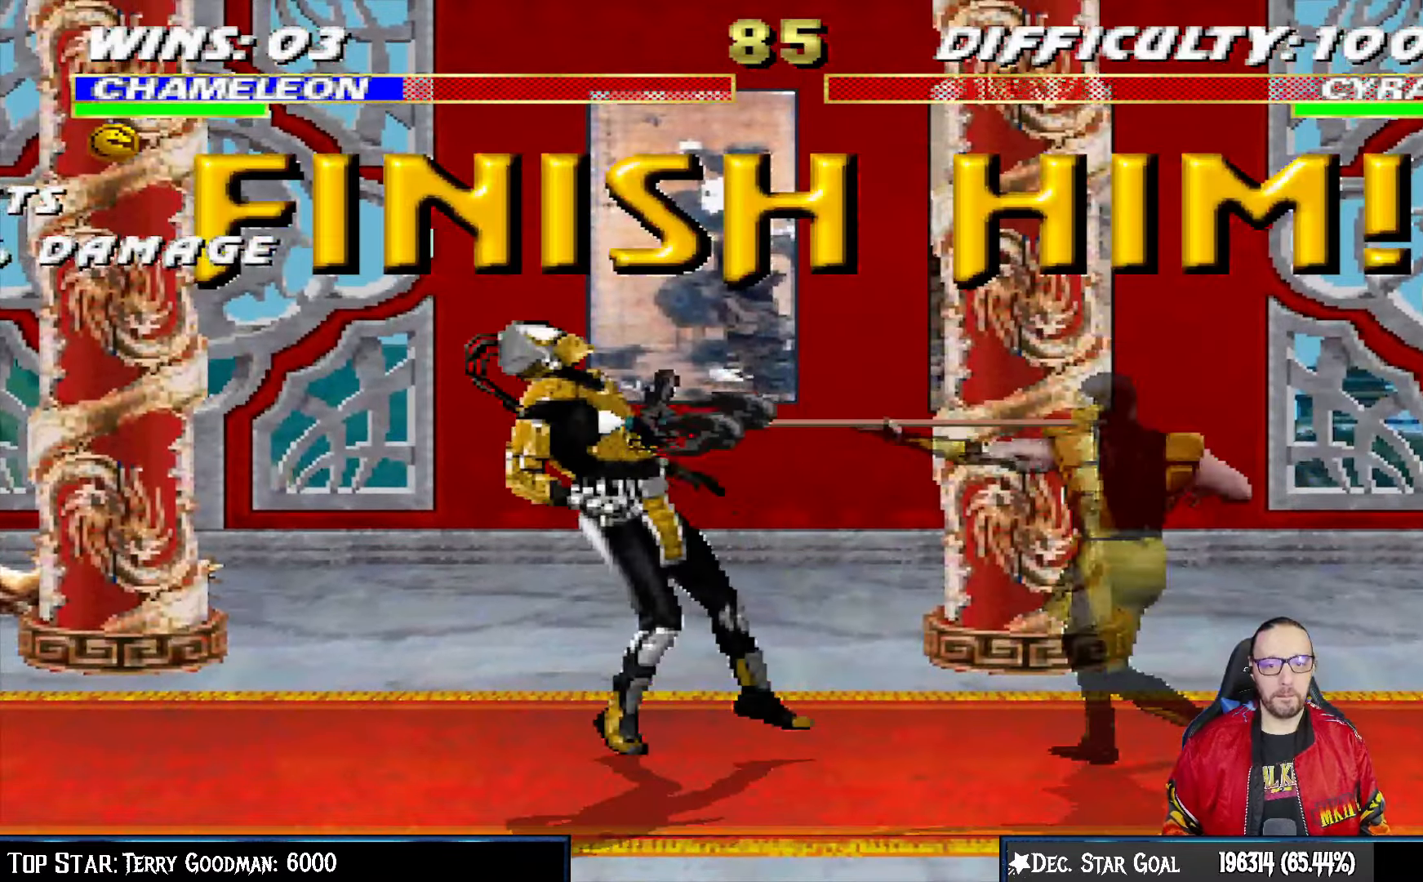
{"buttons": ["SQUARE"], "left_stick": "center", "right_stick": "center", "events": [[333, "SQUARE", "down"]]}
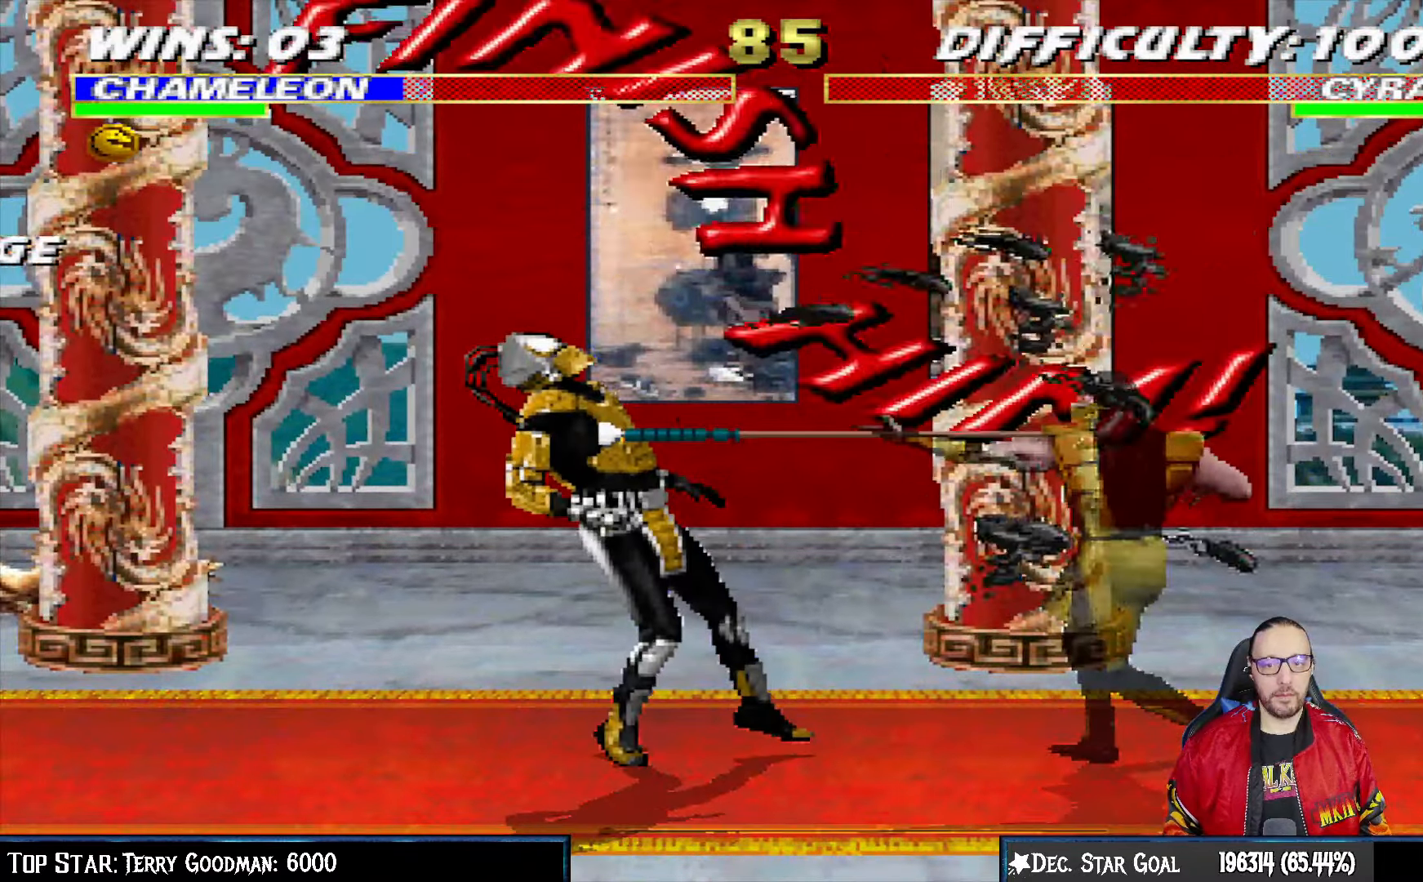
{"buttons": ["SQUARE", "L1", "DPAD_DOWN"], "left_stick": "center", "right_stick": "center", "events": [[183, "SQUARE", "up"], [250, "L1", "down"], [267, "DPAD_DOWN", "down"], [467, "SQUARE", "down"]]}
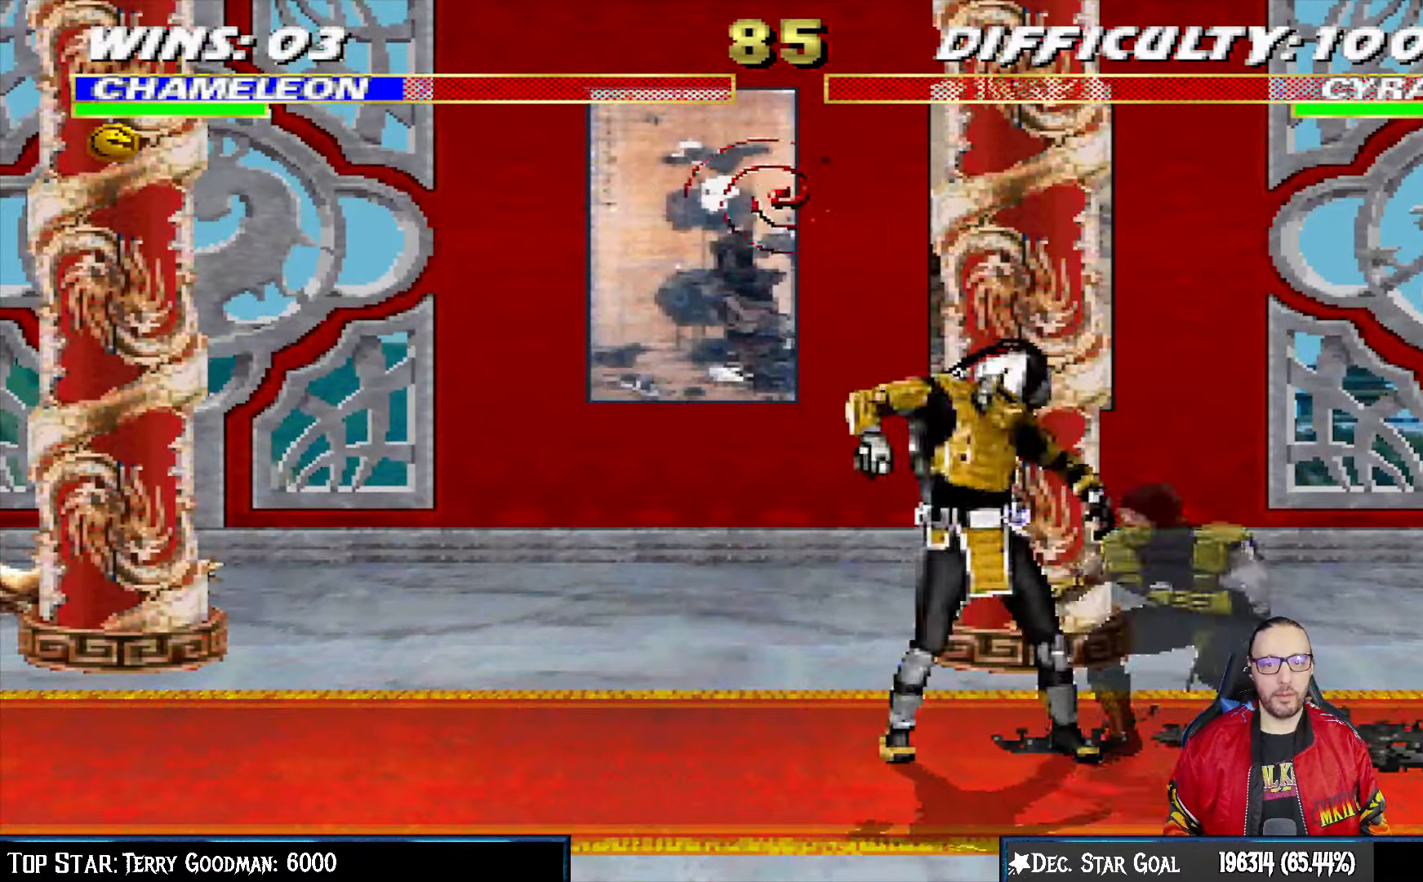
{"buttons": ["SQUARE"], "left_stick": "center", "right_stick": "center", "events": [[50, "SQUARE", "up"], [100, "SQUARE", "down"], [150, "DPAD_DOWN", "up"], [183, "L1", "up"], [233, "SQUARE", "up"], [450, "SQUARE", "down"]]}
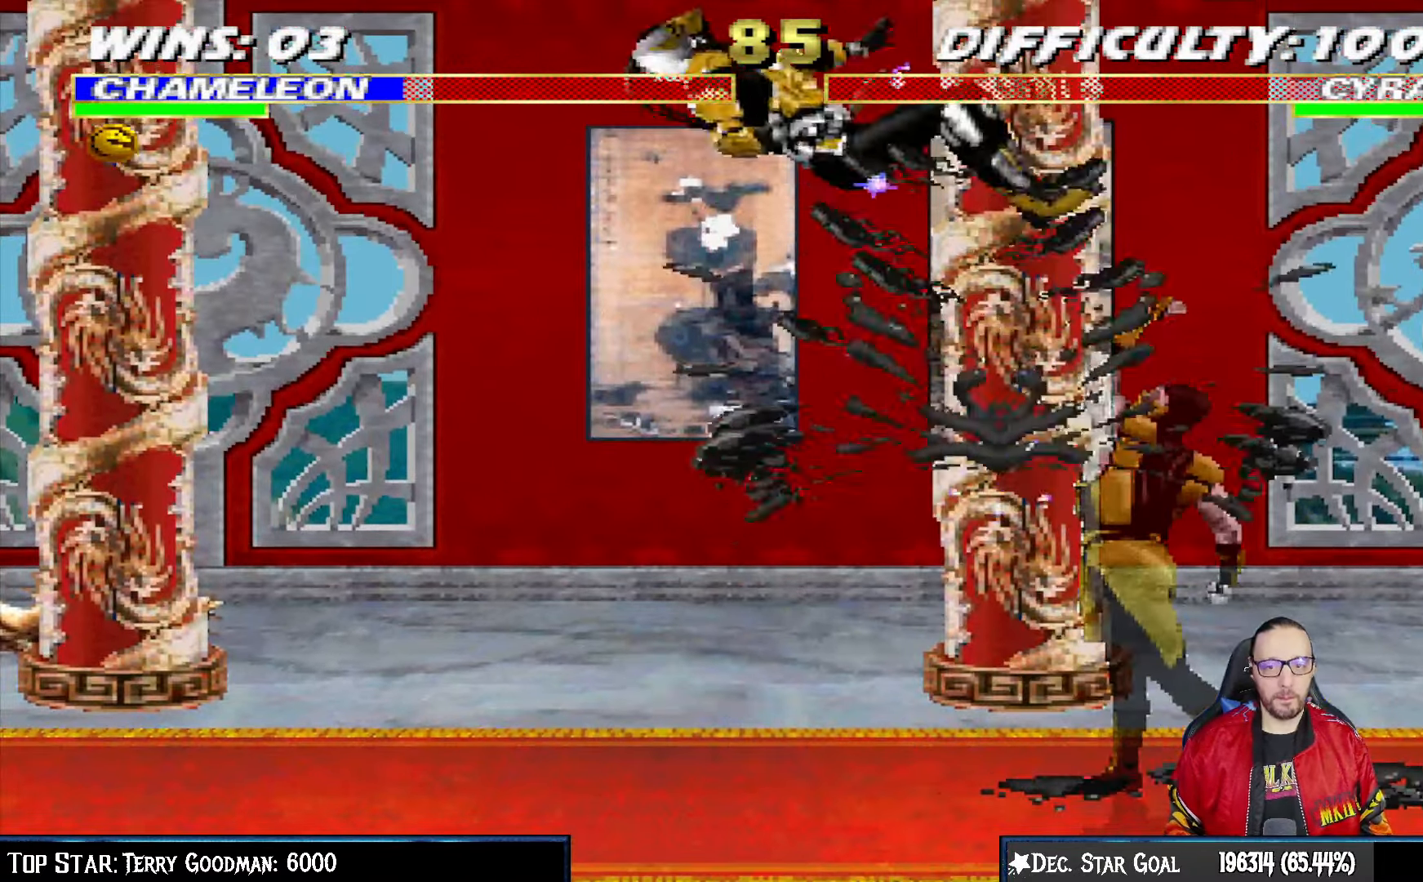
{"buttons": ["SQUARE"], "left_stick": "center", "right_stick": "center", "events": []}
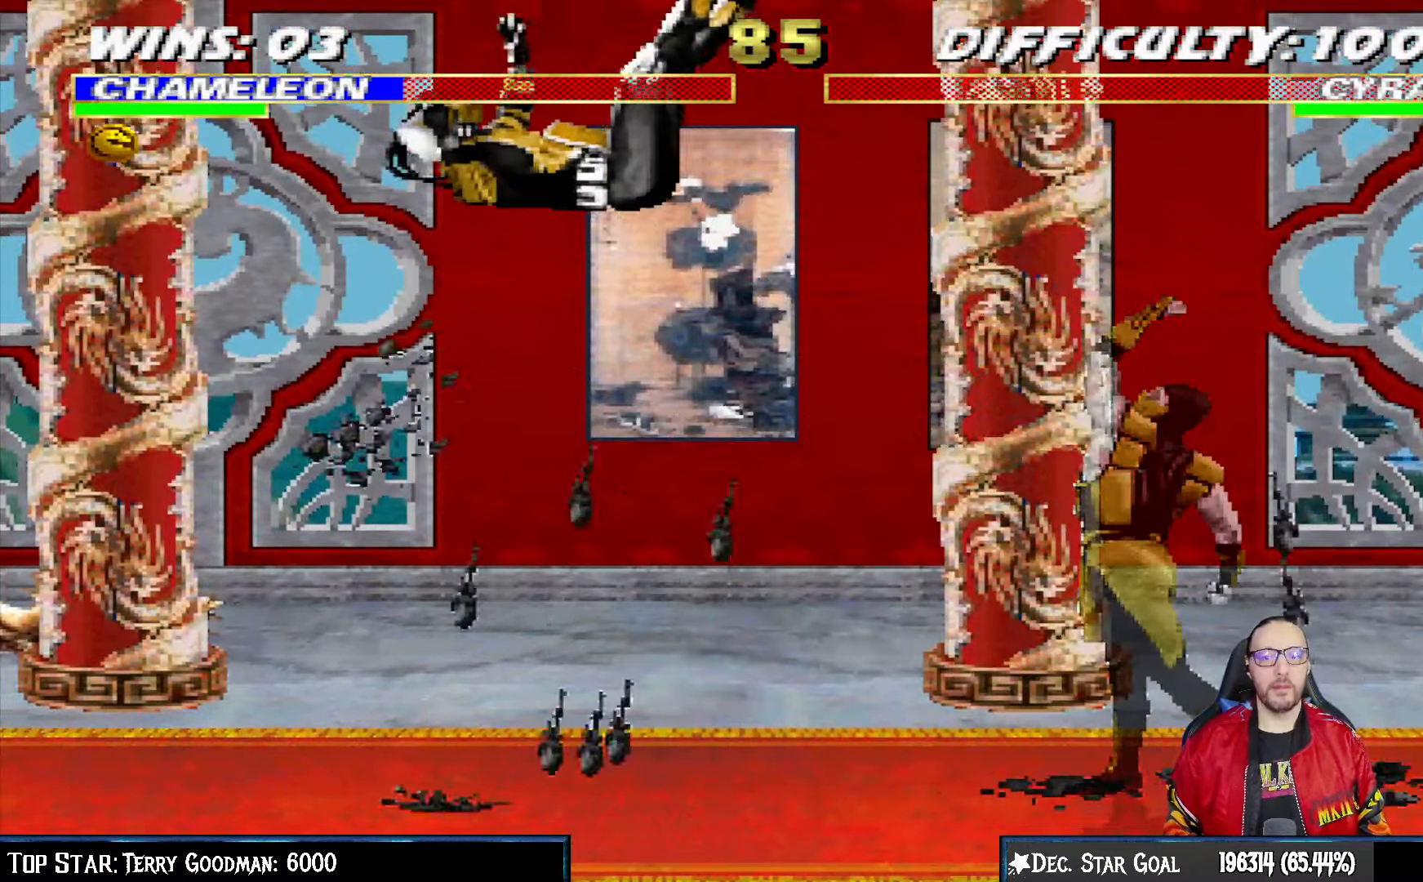
{"buttons": ["SQUARE"], "left_stick": "center", "right_stick": "center", "events": []}
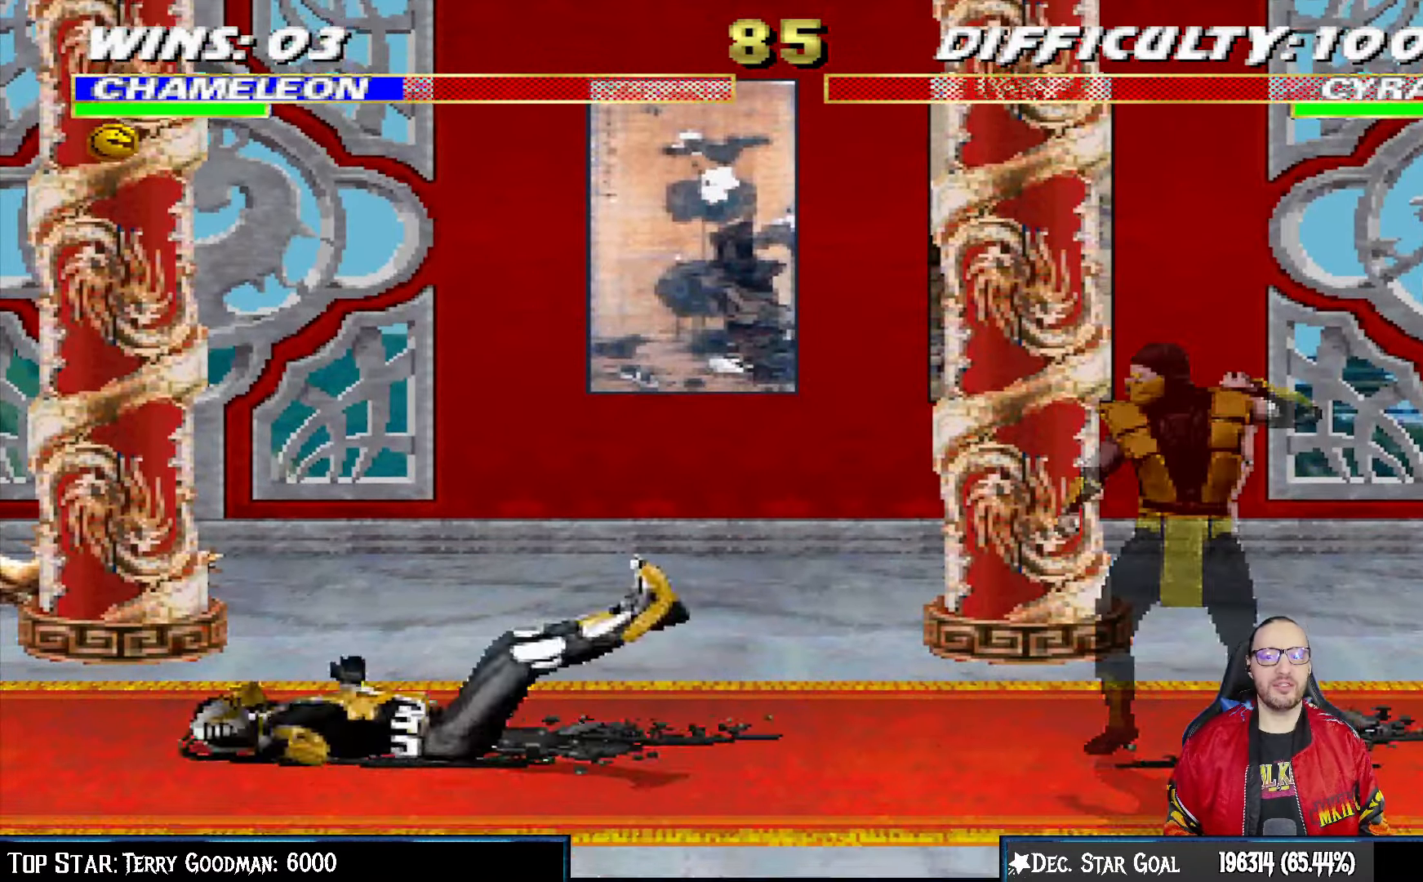
{"buttons": ["SQUARE", "L1", "DPAD_LEFT"], "left_stick": "center", "right_stick": "center", "events": [[283, "L1", "down"], [300, "DPAD_LEFT", "down"]]}
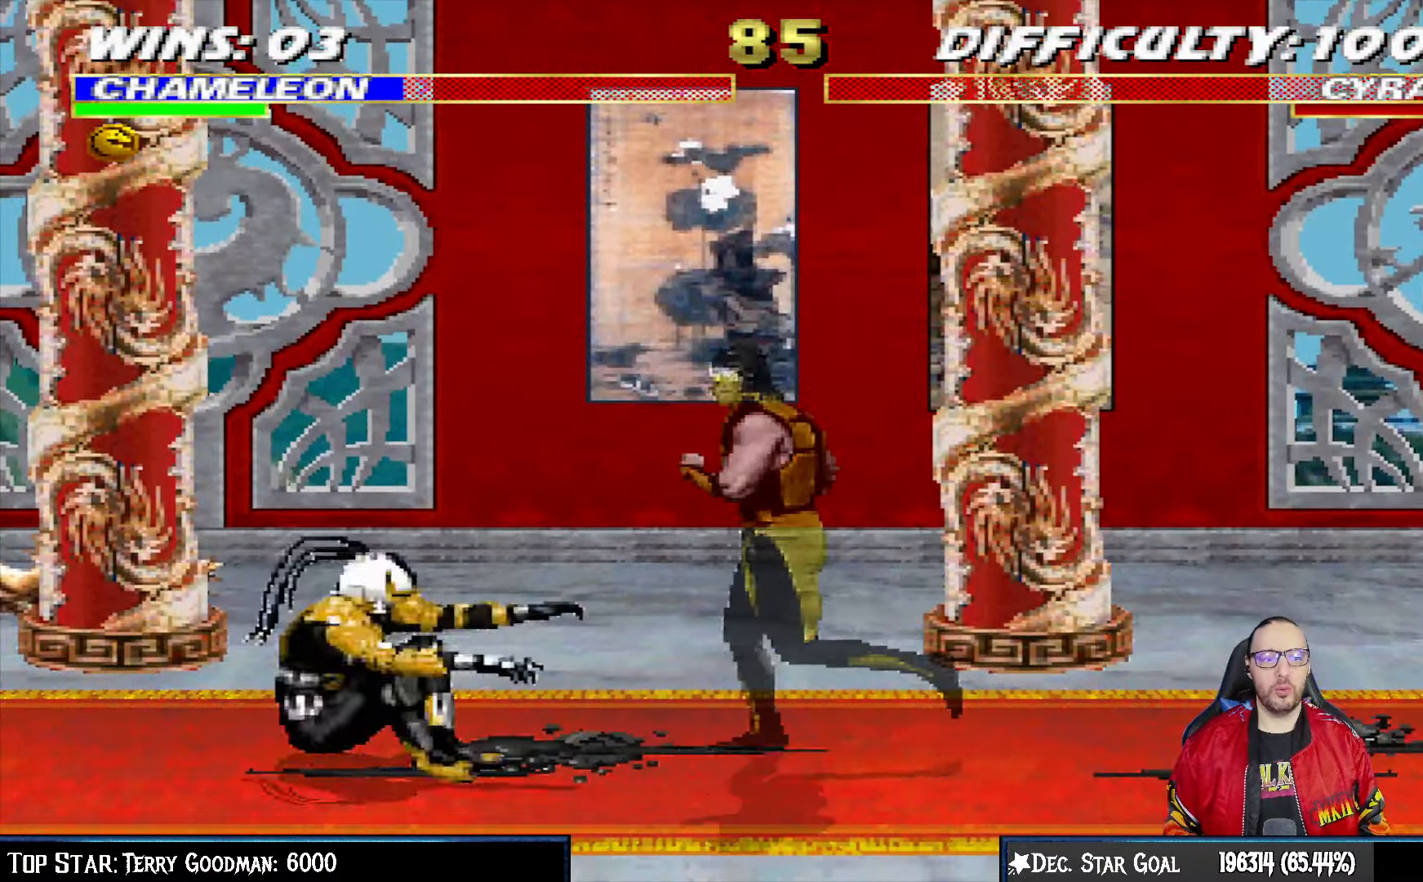
{"buttons": ["SQUARE"], "left_stick": "center", "right_stick": "center", "events": [[83, "DPAD_LEFT", "up"], [117, "L1", "up"], [200, "DPAD_DOWN", "down"], [300, "DPAD_DOWN", "up"], [383, "DPAD_LEFT", "down"], [467, "DPAD_LEFT", "up"]]}
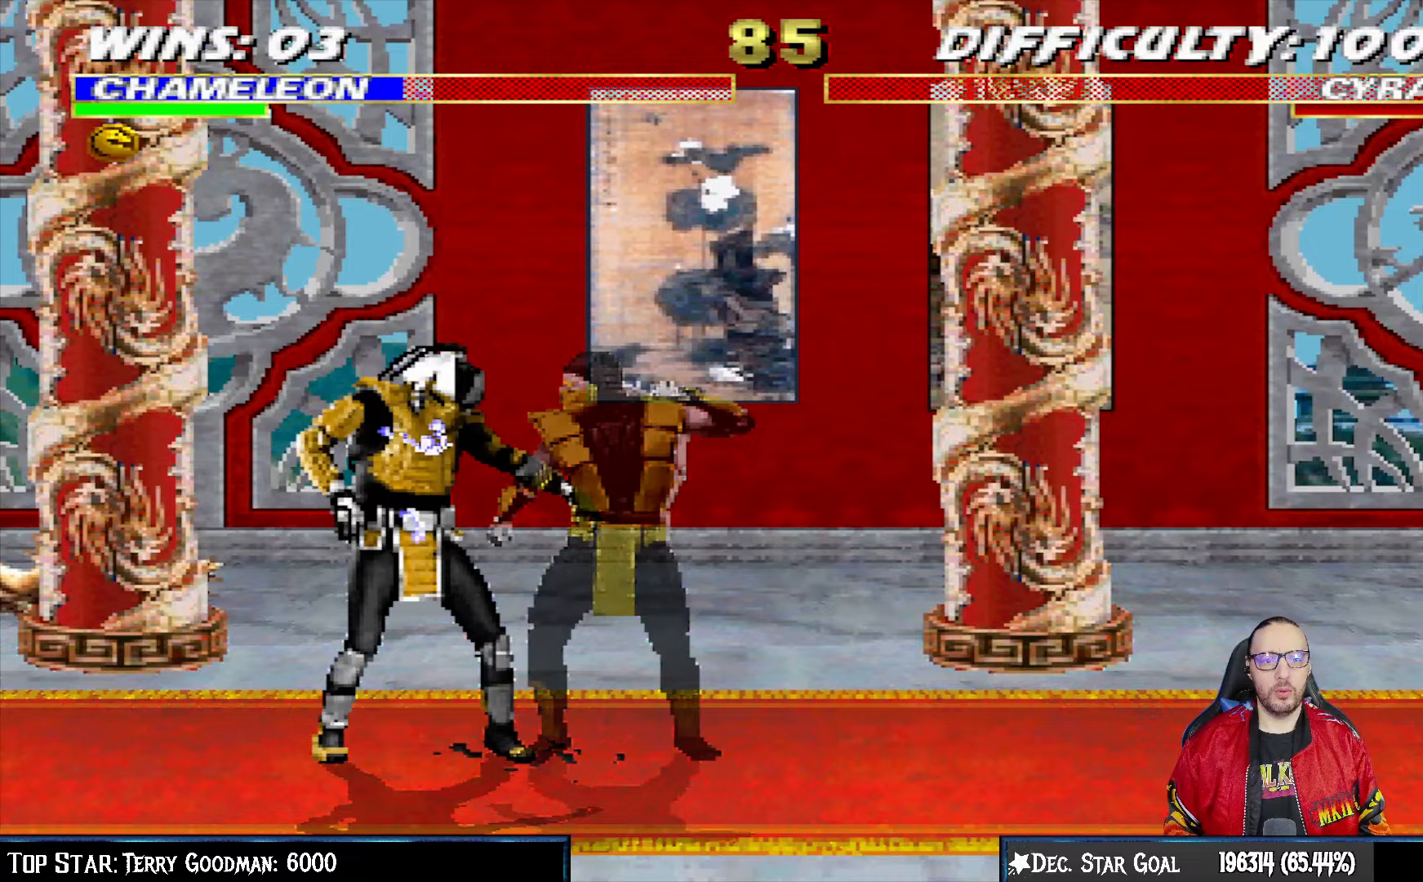
{"buttons": [], "left_stick": "center", "right_stick": "center", "events": [[33, "DPAD_LEFT", "down"], [117, "DPAD_LEFT", "up"], [167, "DPAD_LEFT", "down"], [250, "DPAD_LEFT", "up"], [267, "SQUARE", "up"]]}